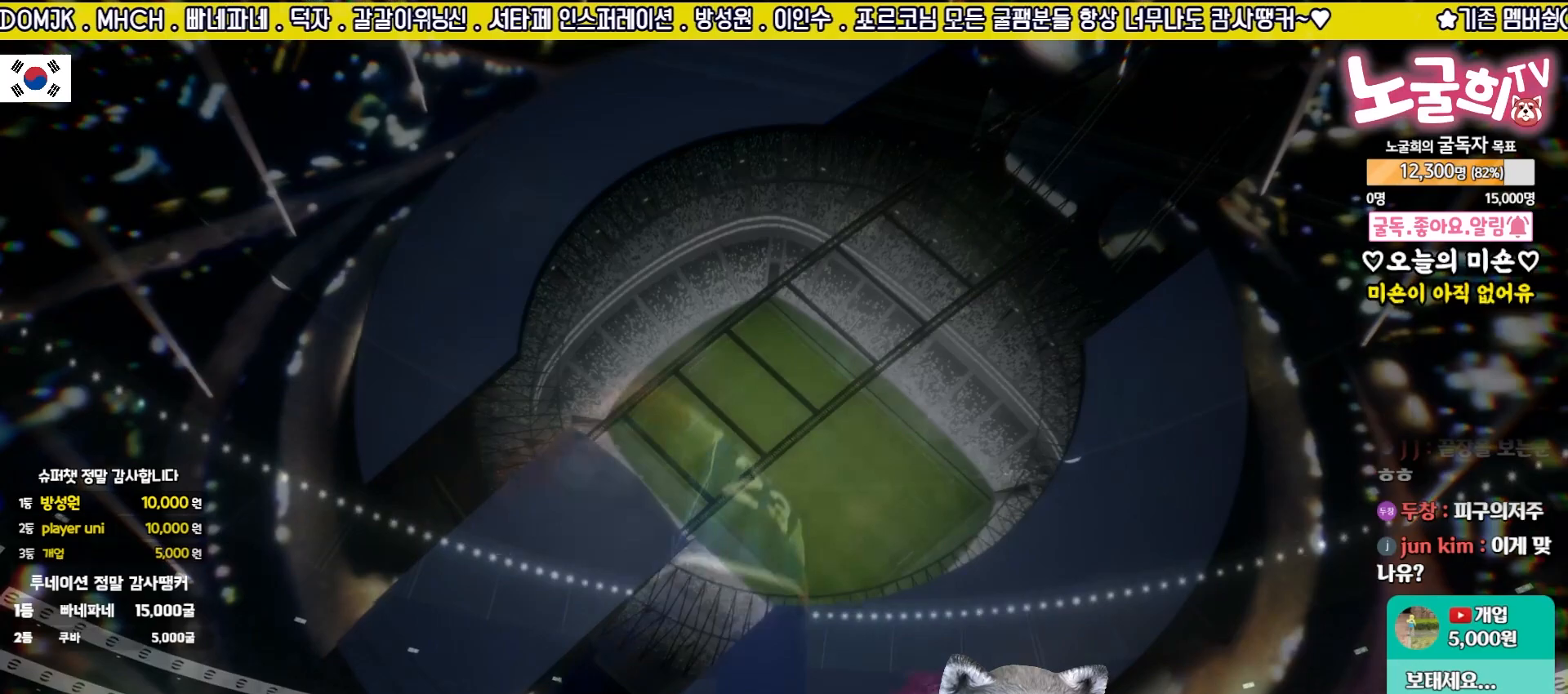
Gameplay with a controller (PlayStation layout); each line is a JSON object with the inputs held at the frame after it. "events" lists button and stick changes between this image and that frame as [ms after this image, input, new state], when the widget could be followed in between. Not read: right_stick.
{"buttons": [], "left_stick": "center", "events": [[33, "CROSS", "up"], [133, "CROSS", "down"], [200, "CROSS", "up"], [283, "CROSS", "down"], [350, "CROSS", "up"], [433, "CROSS", "down"], [500, "CROSS", "up"]]}
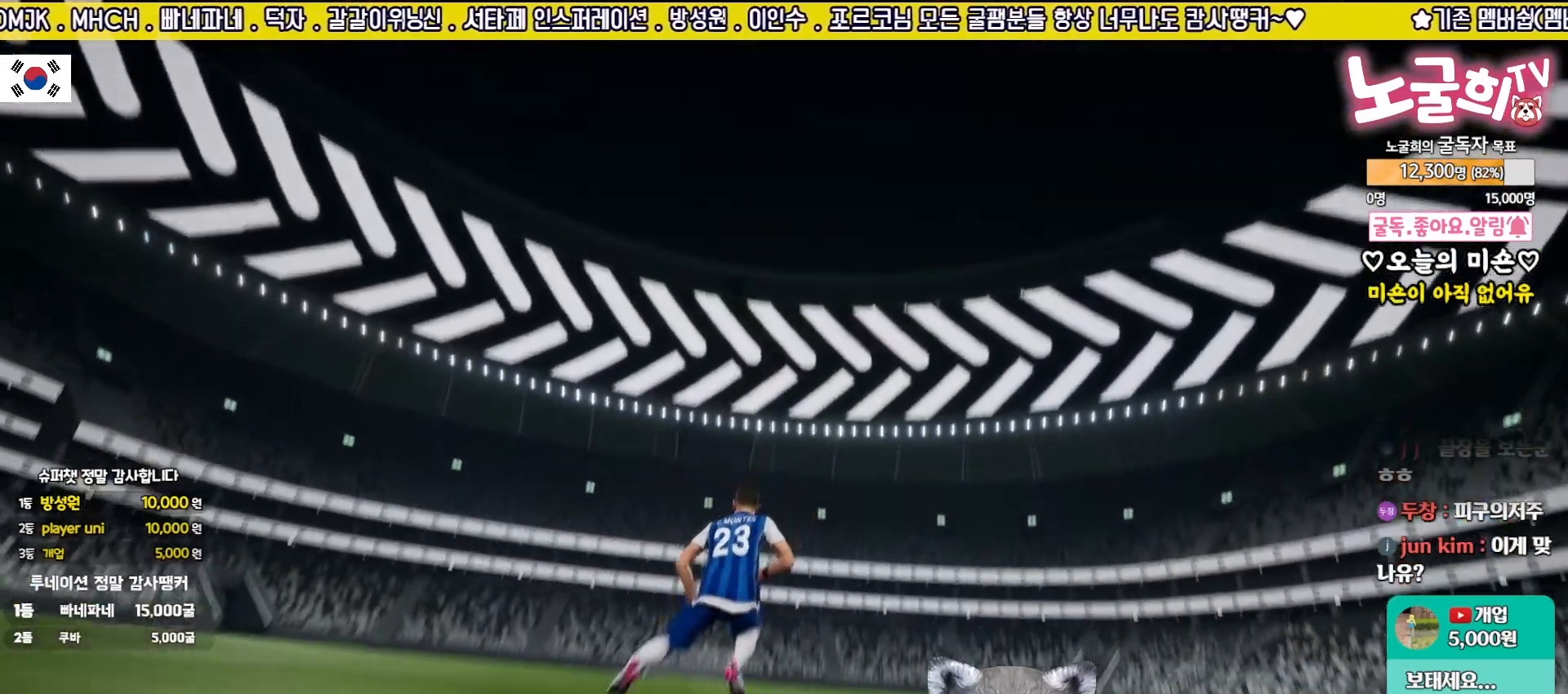
{"buttons": [], "left_stick": "center", "events": [[83, "CROSS", "down"], [150, "CROSS", "up"], [233, "CROSS", "down"], [317, "CROSS", "up"], [400, "CROSS", "down"], [450, "CROSS", "up"]]}
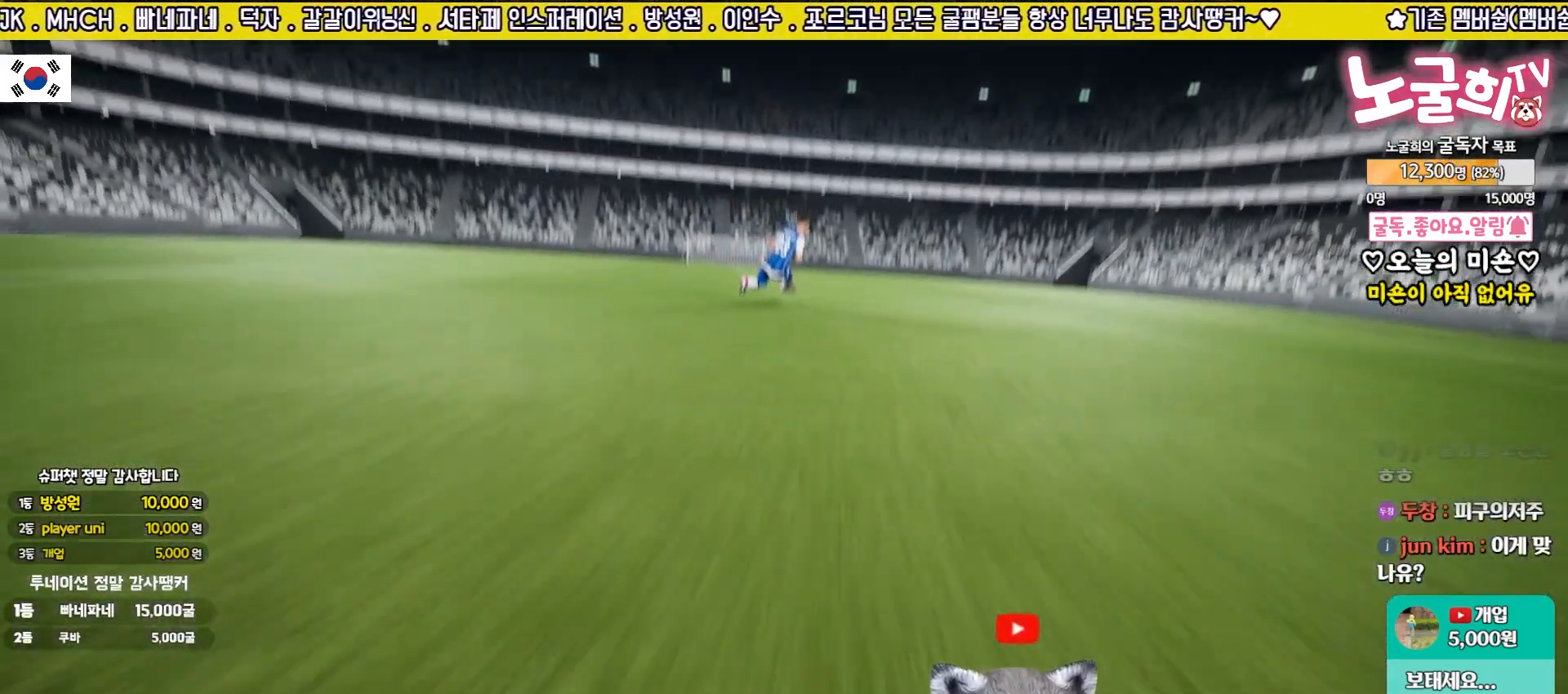
{"buttons": [], "left_stick": "center", "events": [[50, "CROSS", "down"], [117, "CROSS", "up"], [217, "CROSS", "down"], [267, "CROSS", "up"], [383, "CROSS", "down"], [450, "CROSS", "up"]]}
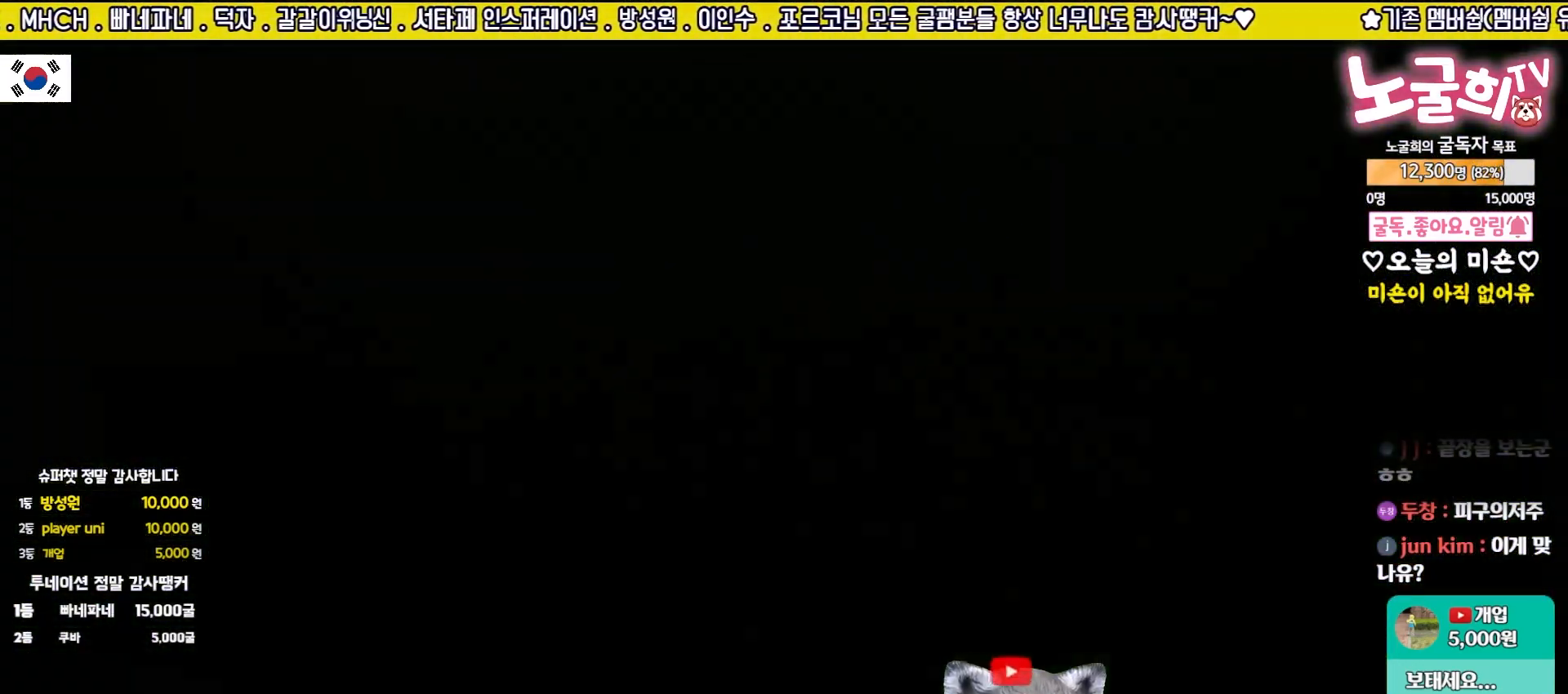
{"buttons": [], "left_stick": "center", "events": [[50, "CROSS", "down"], [117, "CROSS", "up"], [217, "CROSS", "down"], [283, "CROSS", "up"], [383, "CROSS", "down"], [433, "CROSS", "up"]]}
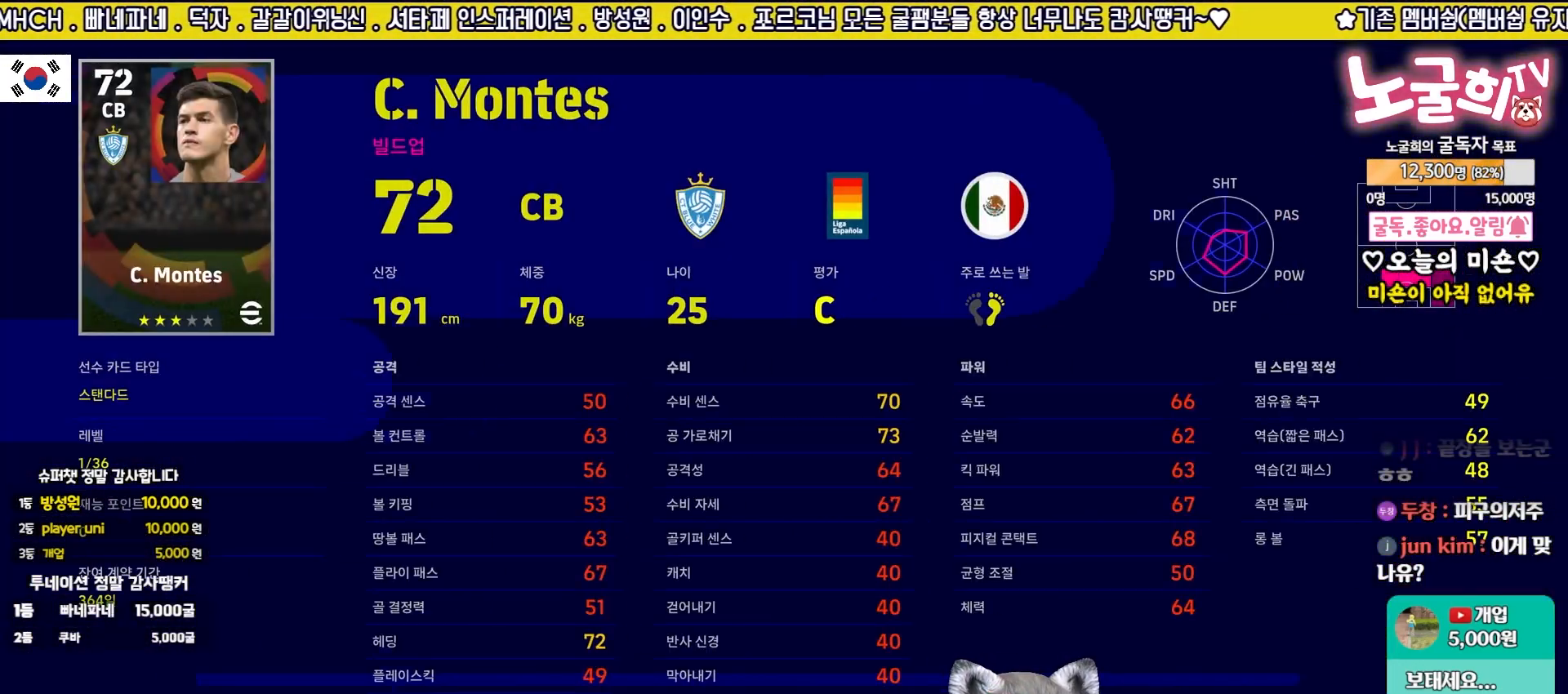
{"buttons": [], "left_stick": "center", "events": [[33, "CROSS", "down"], [117, "CROSS", "up"], [200, "CROSS", "down"], [267, "CROSS", "up"], [350, "CROSS", "down"], [433, "CROSS", "up"]]}
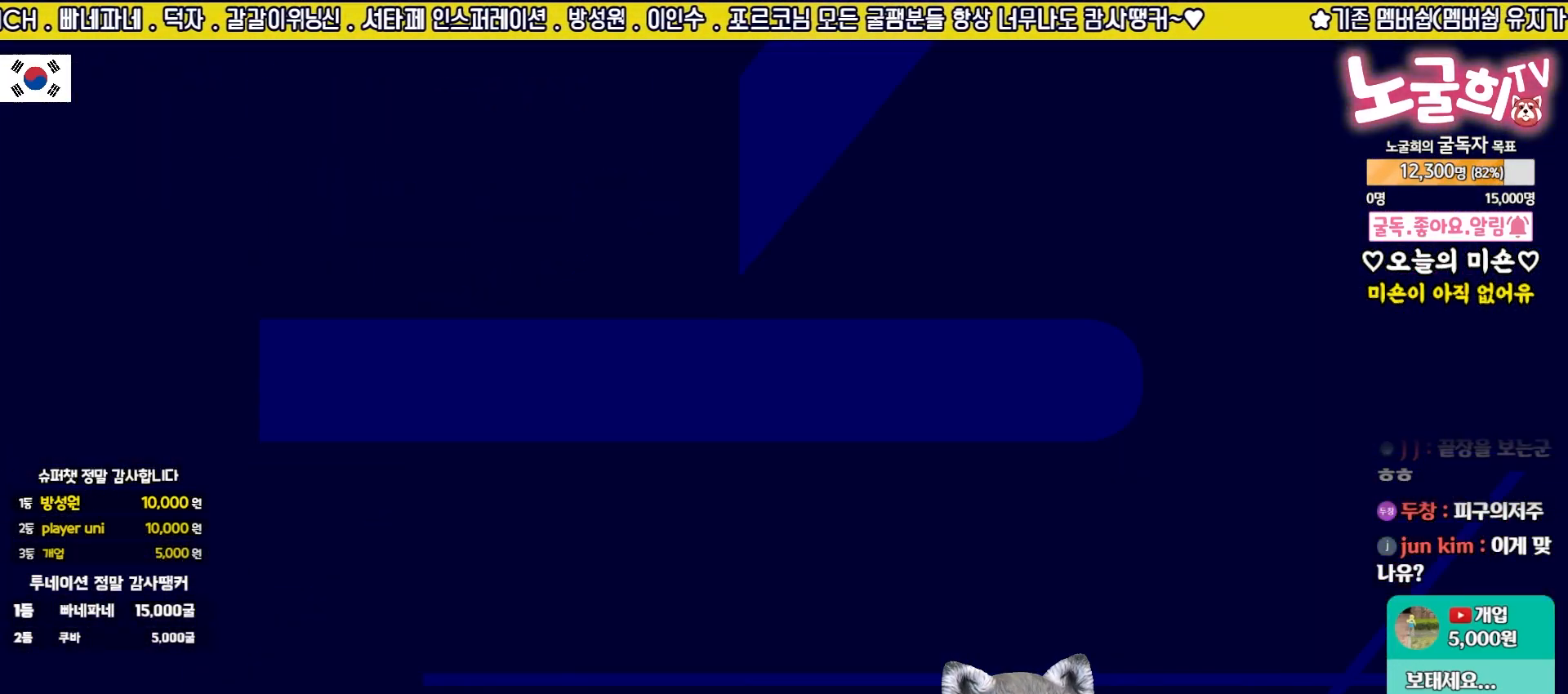
{"buttons": [], "left_stick": "center", "events": [[33, "CROSS", "down"], [100, "CROSS", "up"], [200, "CROSS", "down"], [283, "CROSS", "up"], [383, "CROSS", "down"], [483, "CROSS", "up"]]}
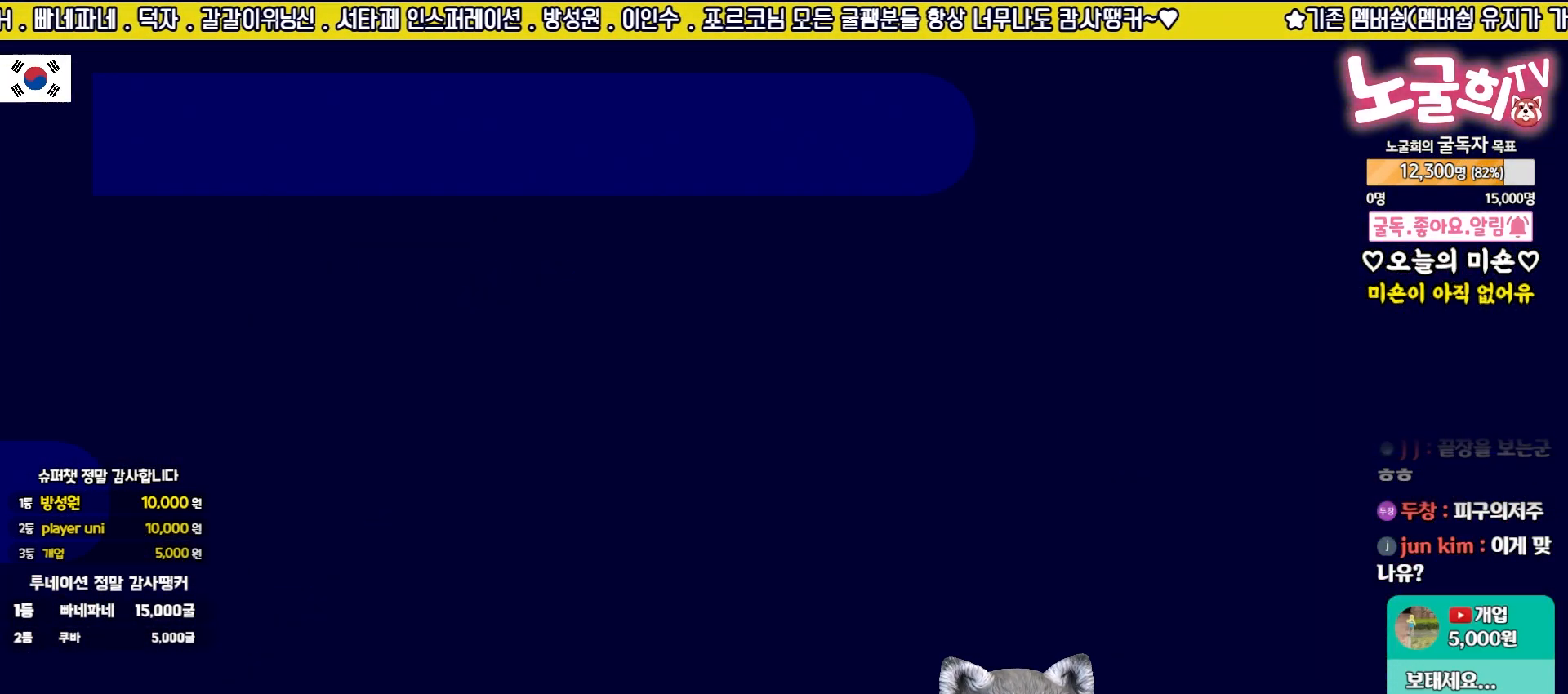
{"buttons": [], "left_stick": "center", "events": [[50, "CROSS", "down"], [133, "CROSS", "up"]]}
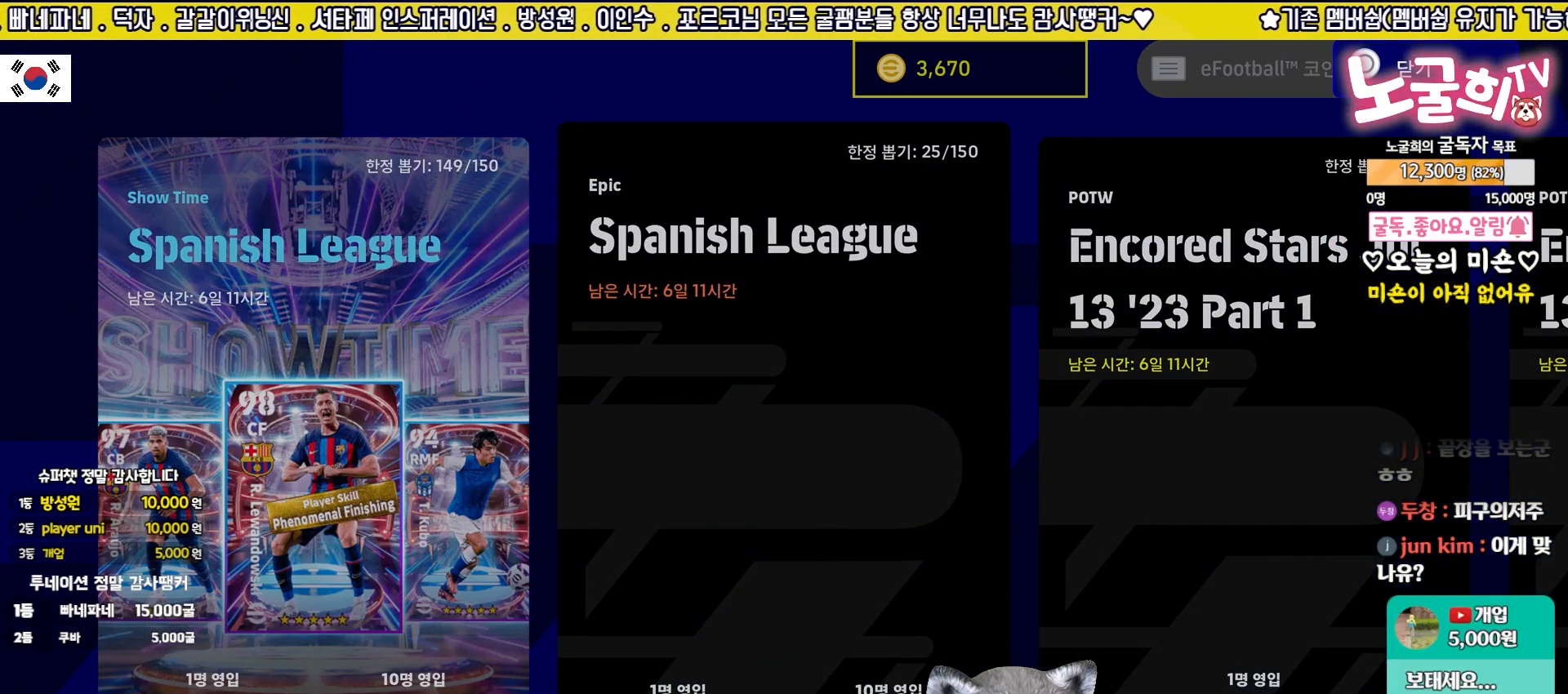
{"buttons": [], "left_stick": "up", "events": [[33, "CROSS", "down"], [117, "CROSS", "up"], [450, "left_stick", "up"]]}
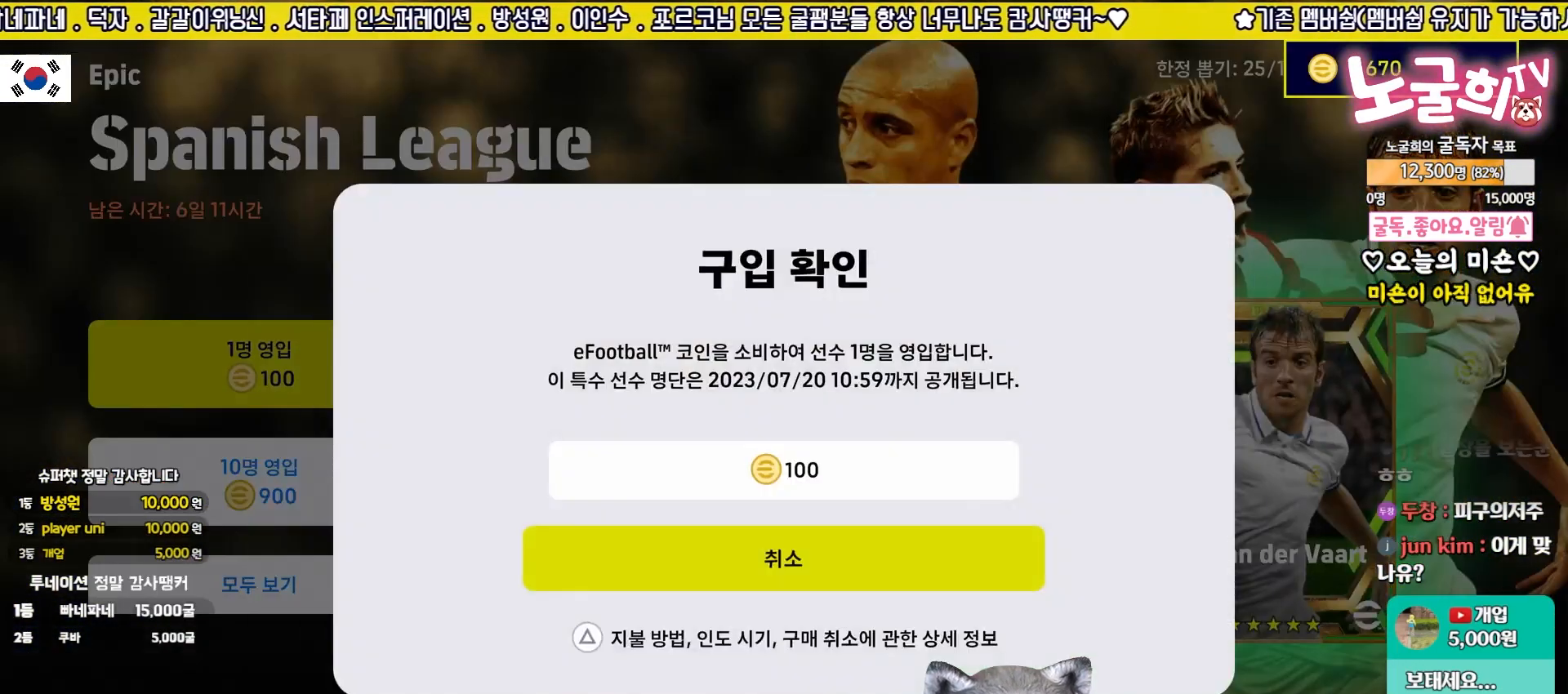
{"buttons": [], "left_stick": "center", "events": [[50, "CROSS", "down"], [83, "left_stick", "center"], [117, "CROSS", "up"]]}
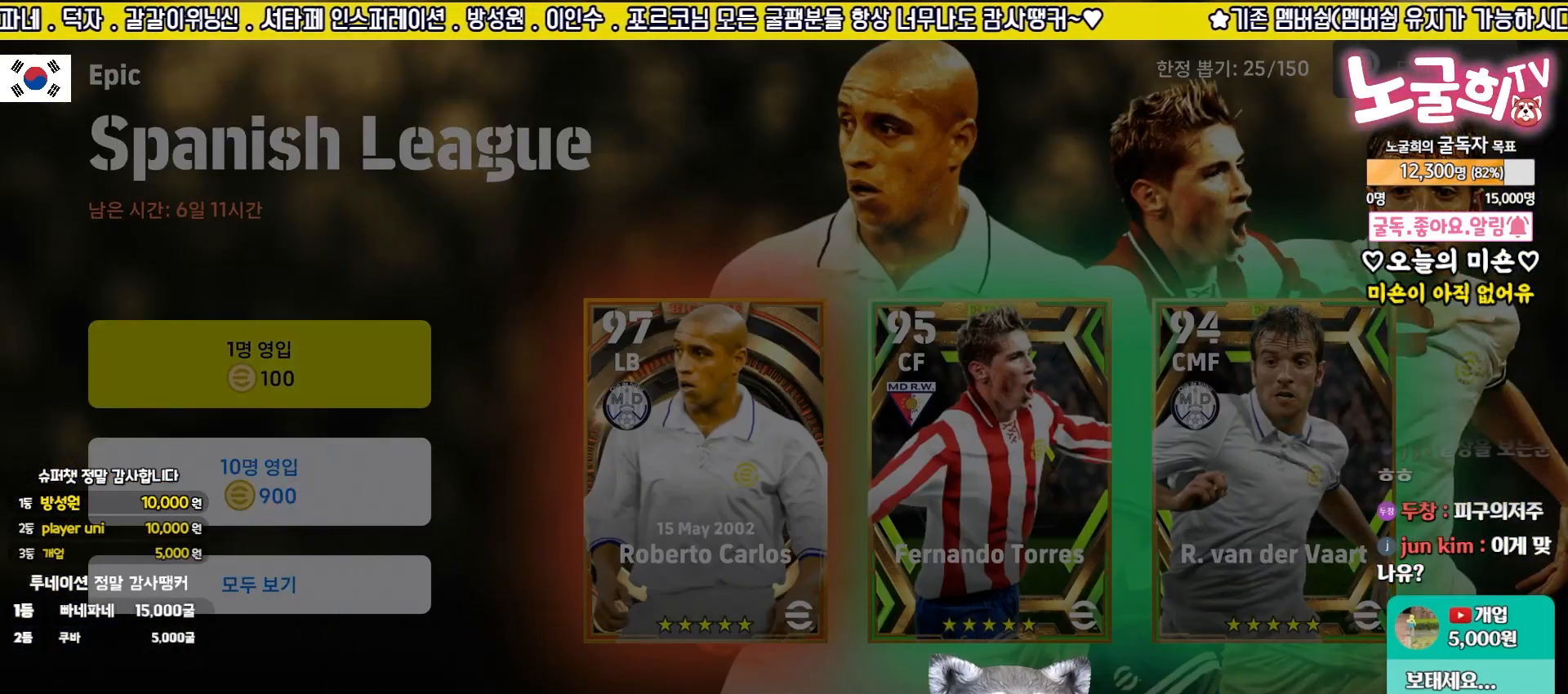
{"buttons": [], "left_stick": "center", "events": []}
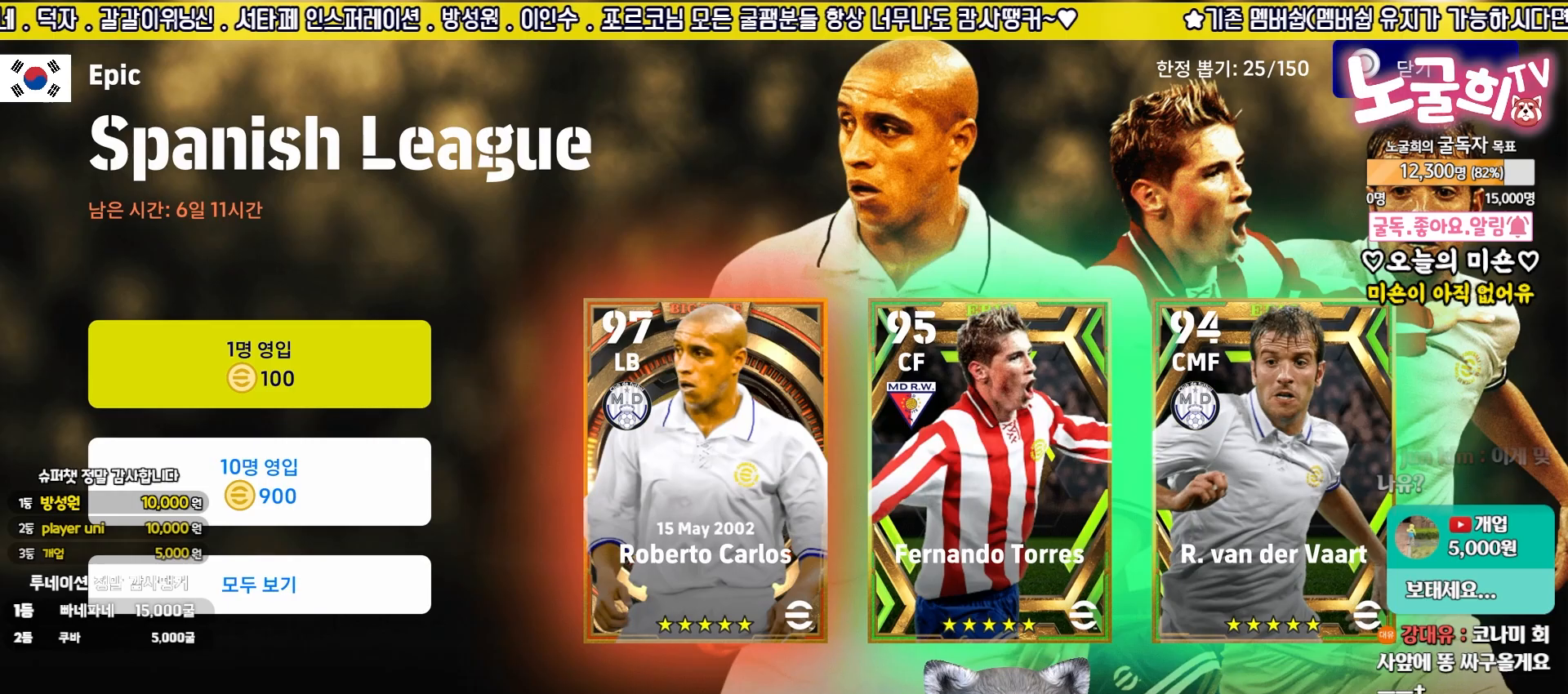
{"buttons": [], "left_stick": "center", "events": []}
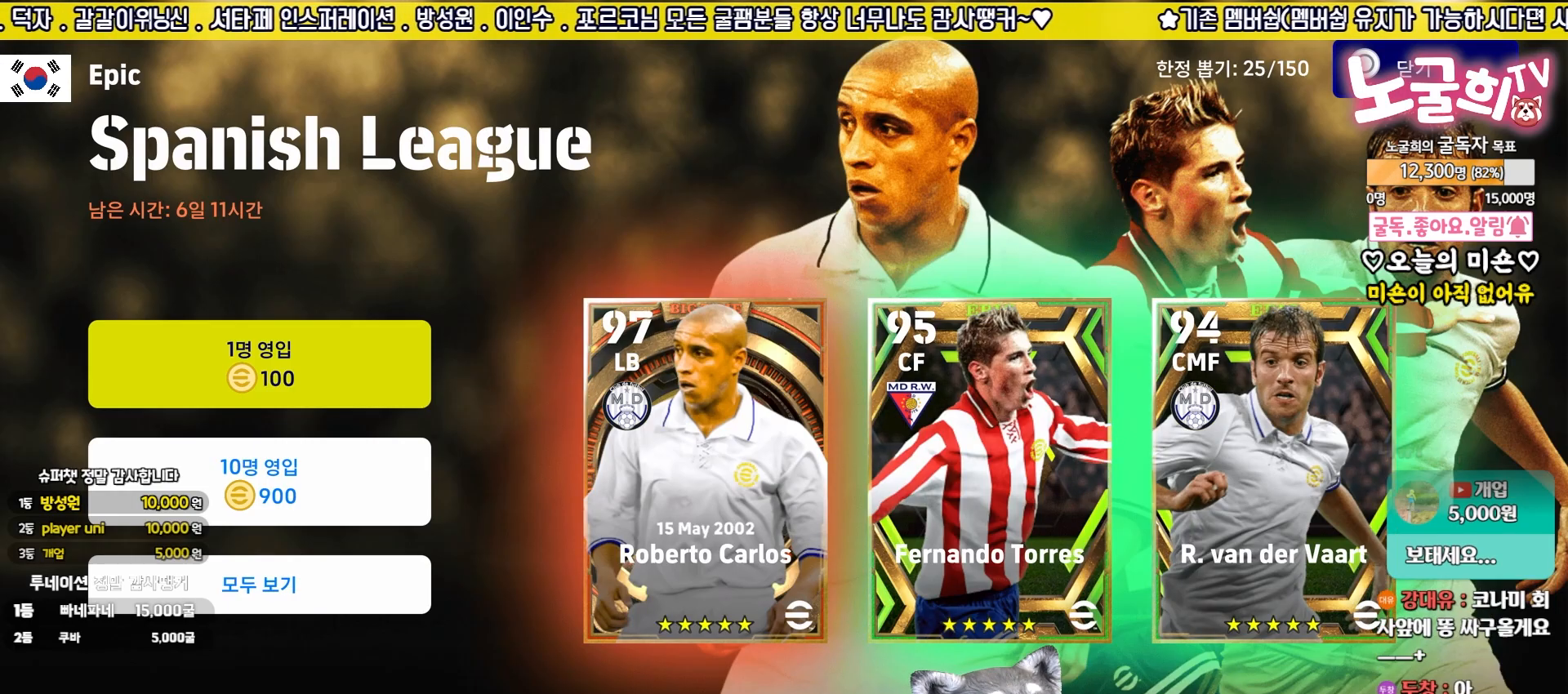
{"buttons": [], "left_stick": "center", "events": []}
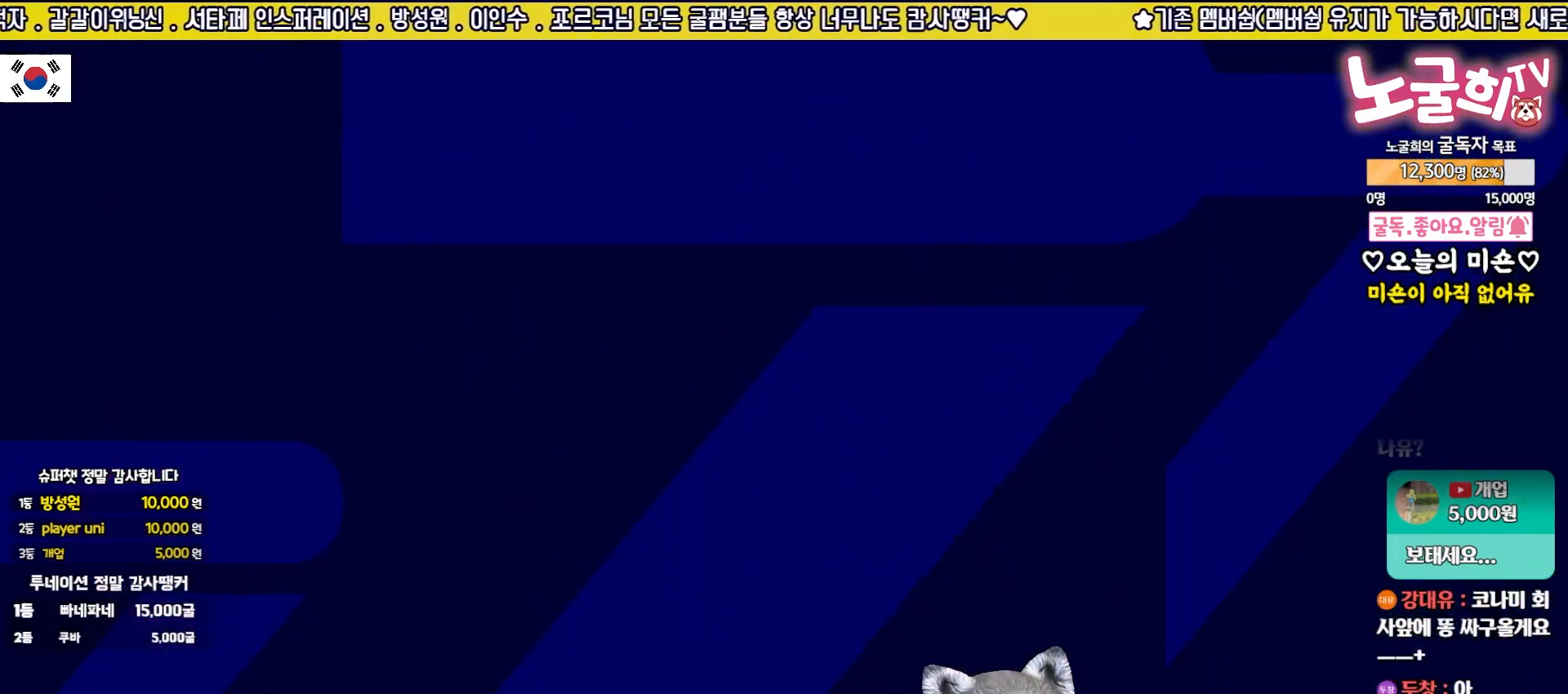
{"buttons": [], "left_stick": "center", "events": []}
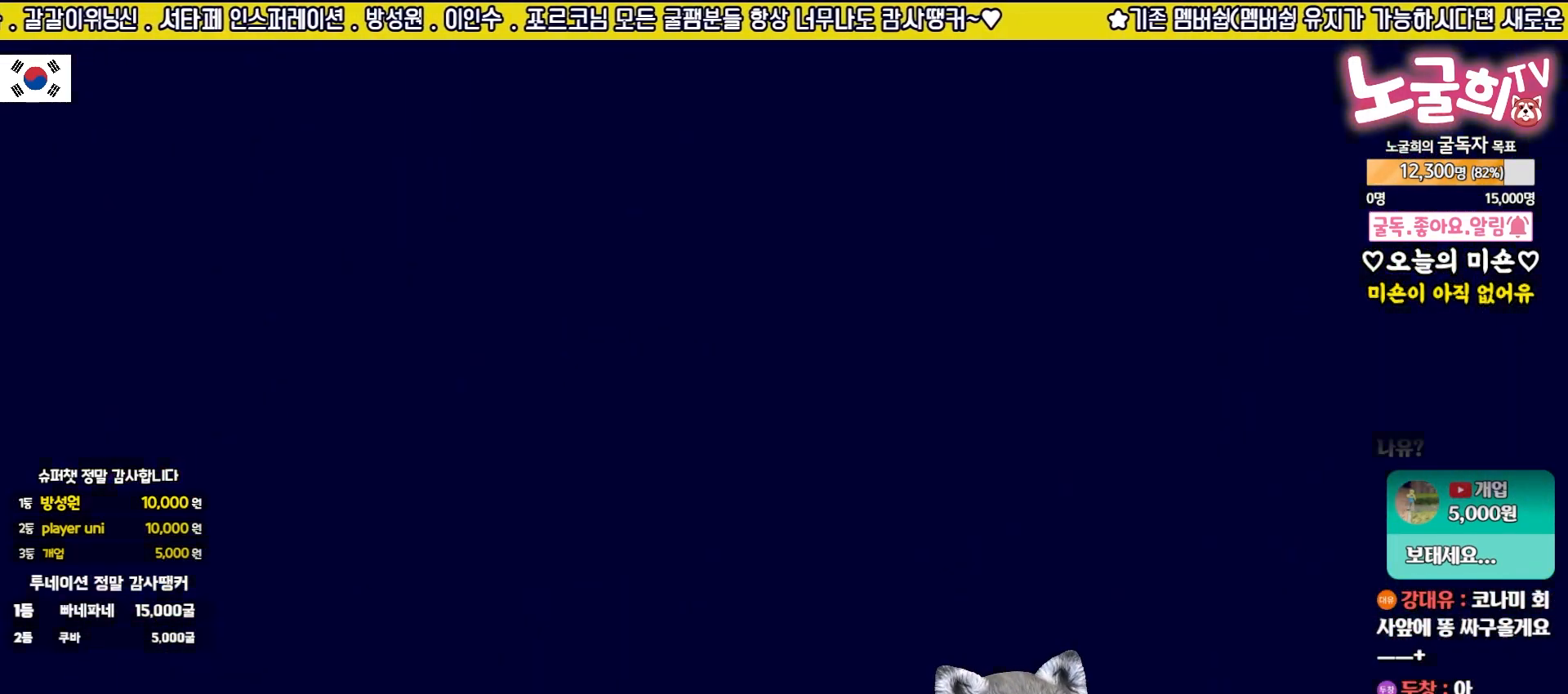
{"buttons": [], "left_stick": "center", "events": []}
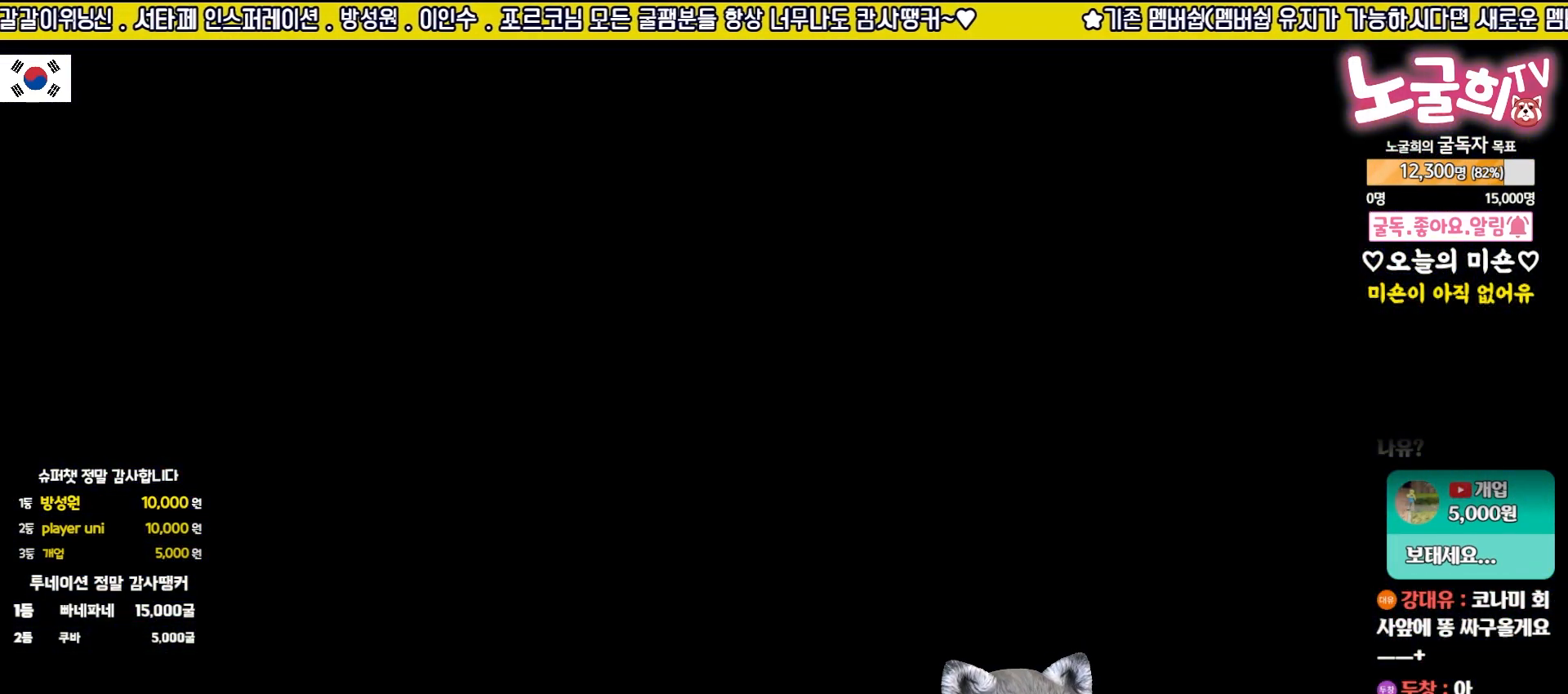
{"buttons": ["CROSS"], "left_stick": "center", "events": [[483, "CROSS", "down"]]}
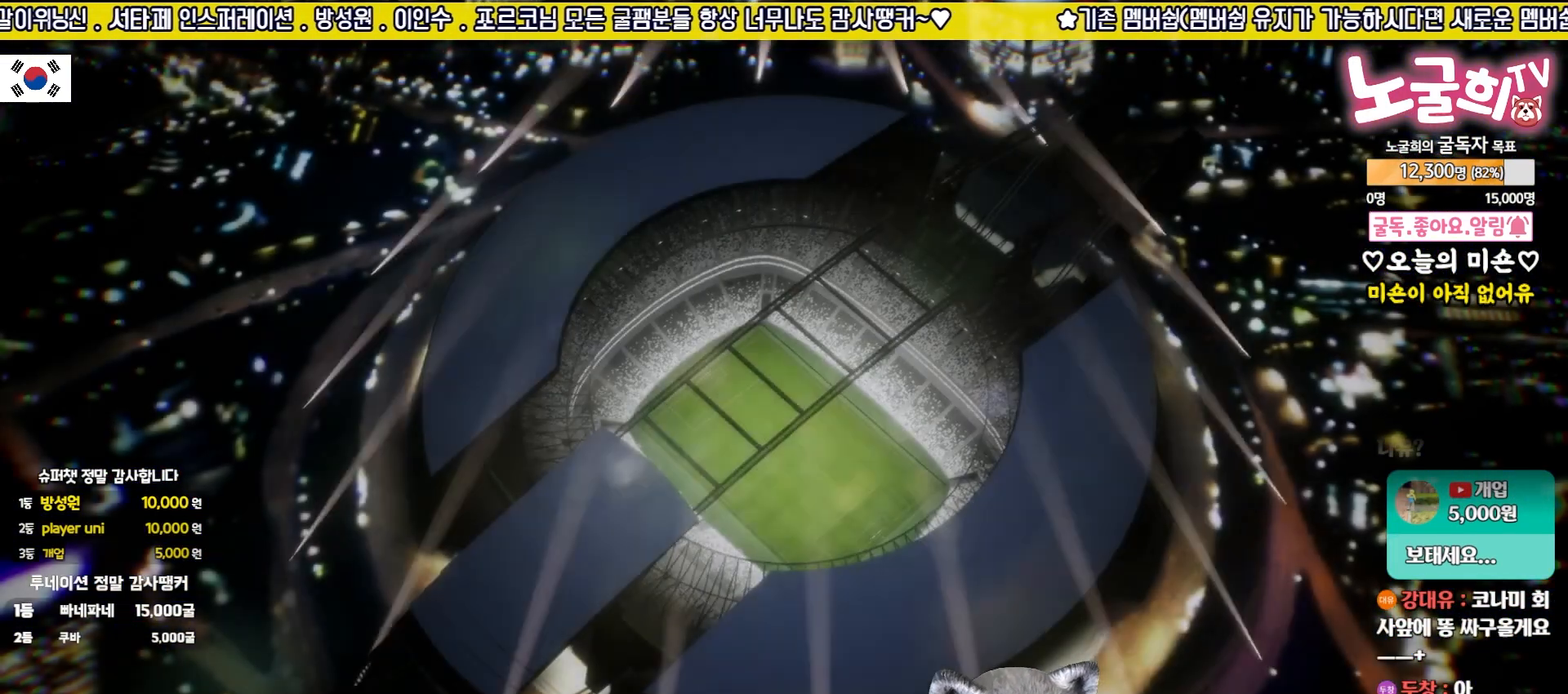
{"buttons": ["CROSS"], "left_stick": "center", "events": [[83, "CROSS", "up"], [150, "CROSS", "down"], [217, "CROSS", "up"], [317, "CROSS", "down"], [367, "CROSS", "up"], [467, "CROSS", "down"]]}
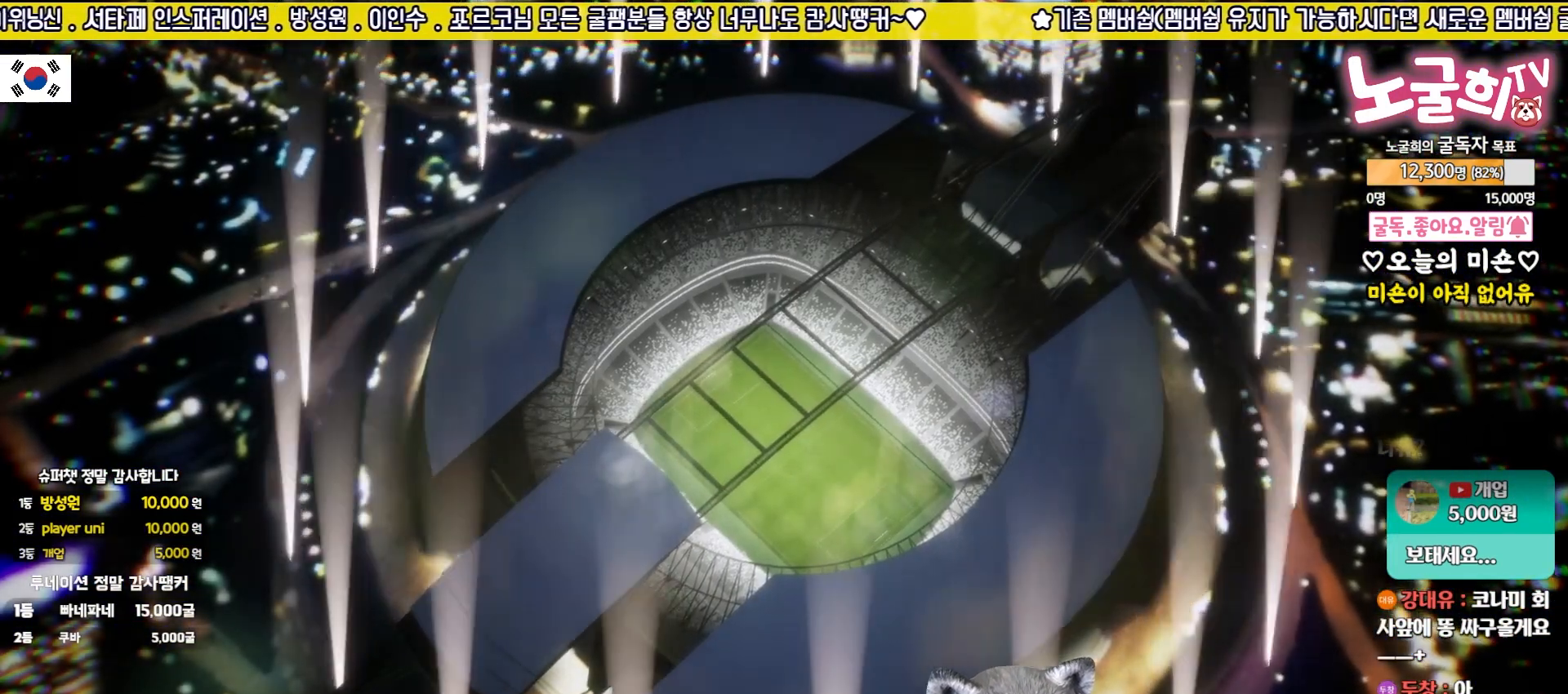
{"buttons": [], "left_stick": "center", "events": [[17, "CROSS", "up"], [117, "CROSS", "down"], [167, "CROSS", "up"], [250, "CROSS", "down"], [317, "CROSS", "up"], [400, "CROSS", "down"], [467, "CROSS", "up"]]}
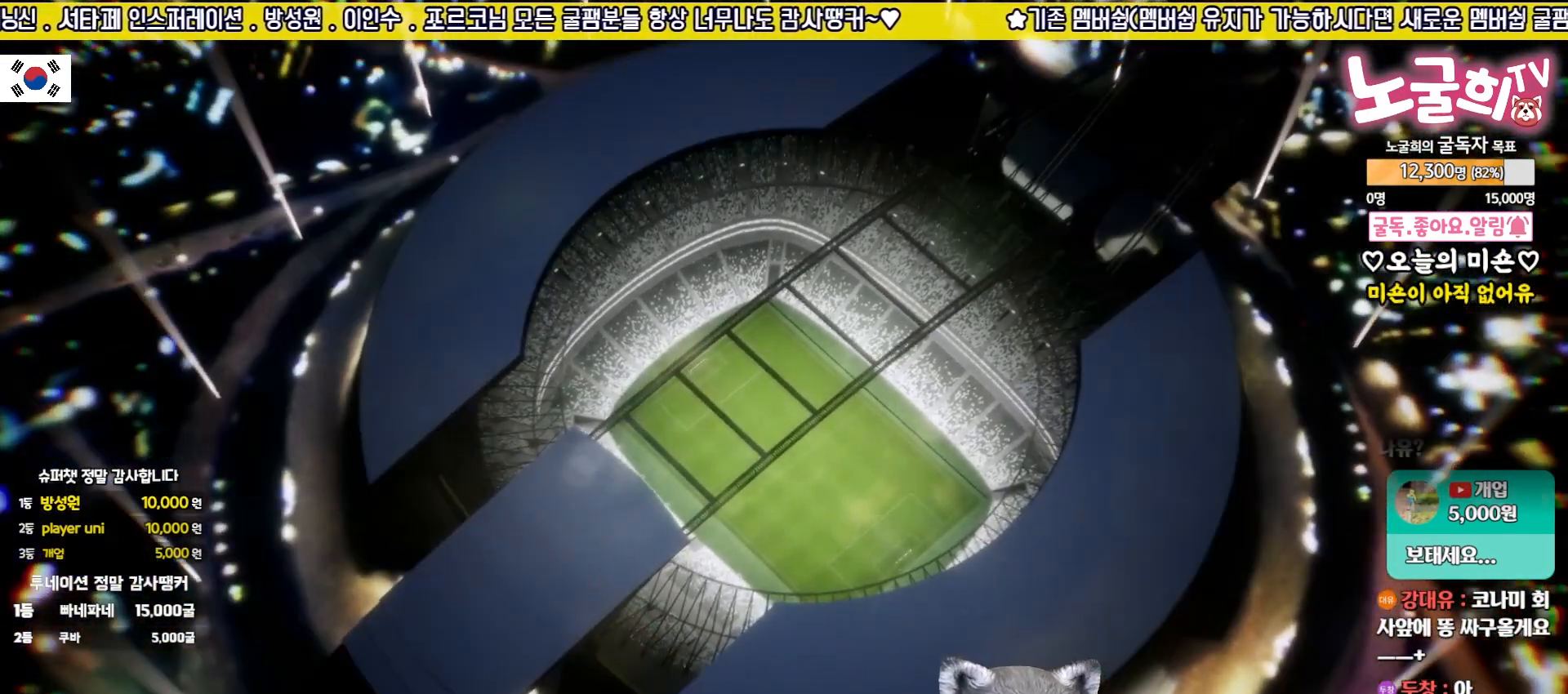
{"buttons": [], "left_stick": "center", "events": [[50, "CROSS", "down"], [117, "CROSS", "up"], [200, "CROSS", "down"], [267, "CROSS", "up"], [350, "CROSS", "down"], [417, "CROSS", "up"]]}
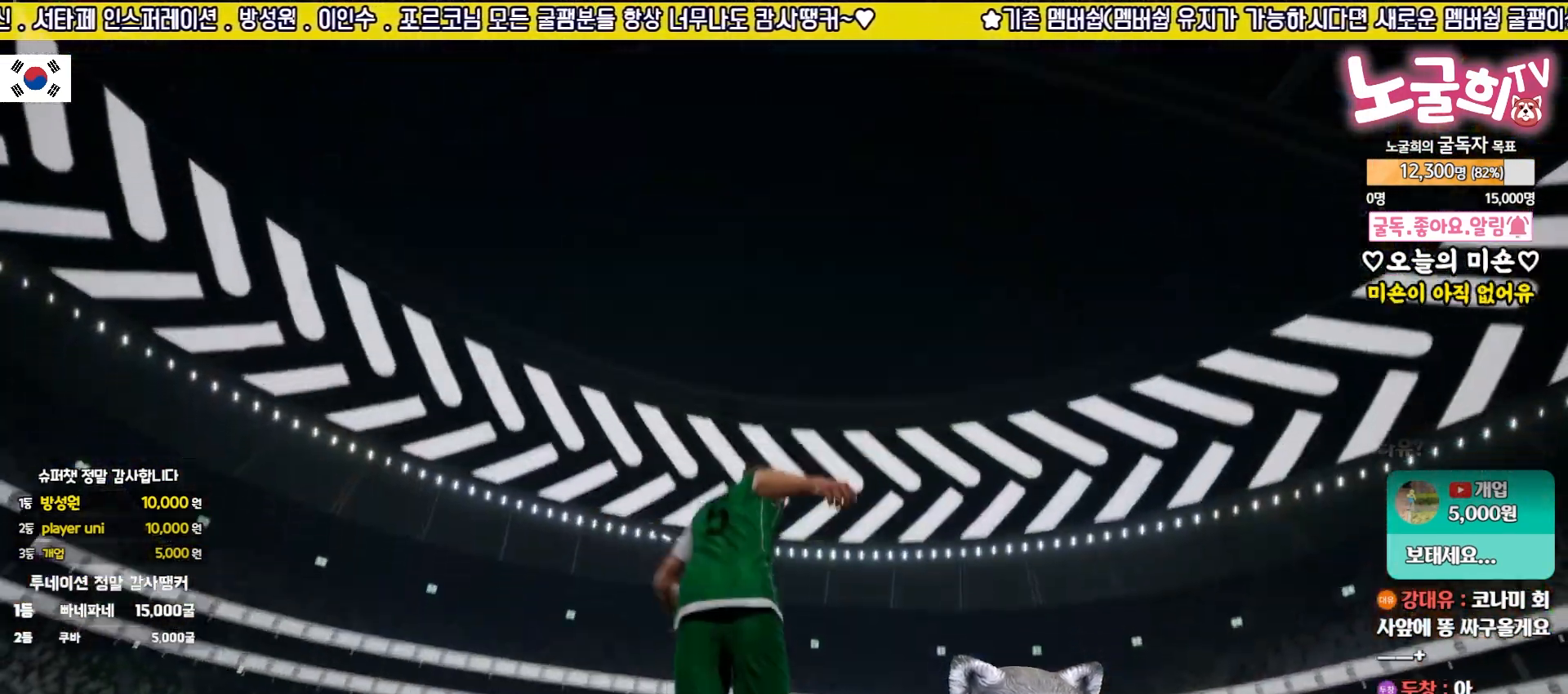
{"buttons": ["CROSS"], "left_stick": "center", "events": [[17, "CROSS", "down"], [83, "CROSS", "up"], [167, "CROSS", "down"], [233, "CROSS", "up"], [317, "CROSS", "down"], [383, "CROSS", "up"], [467, "CROSS", "down"]]}
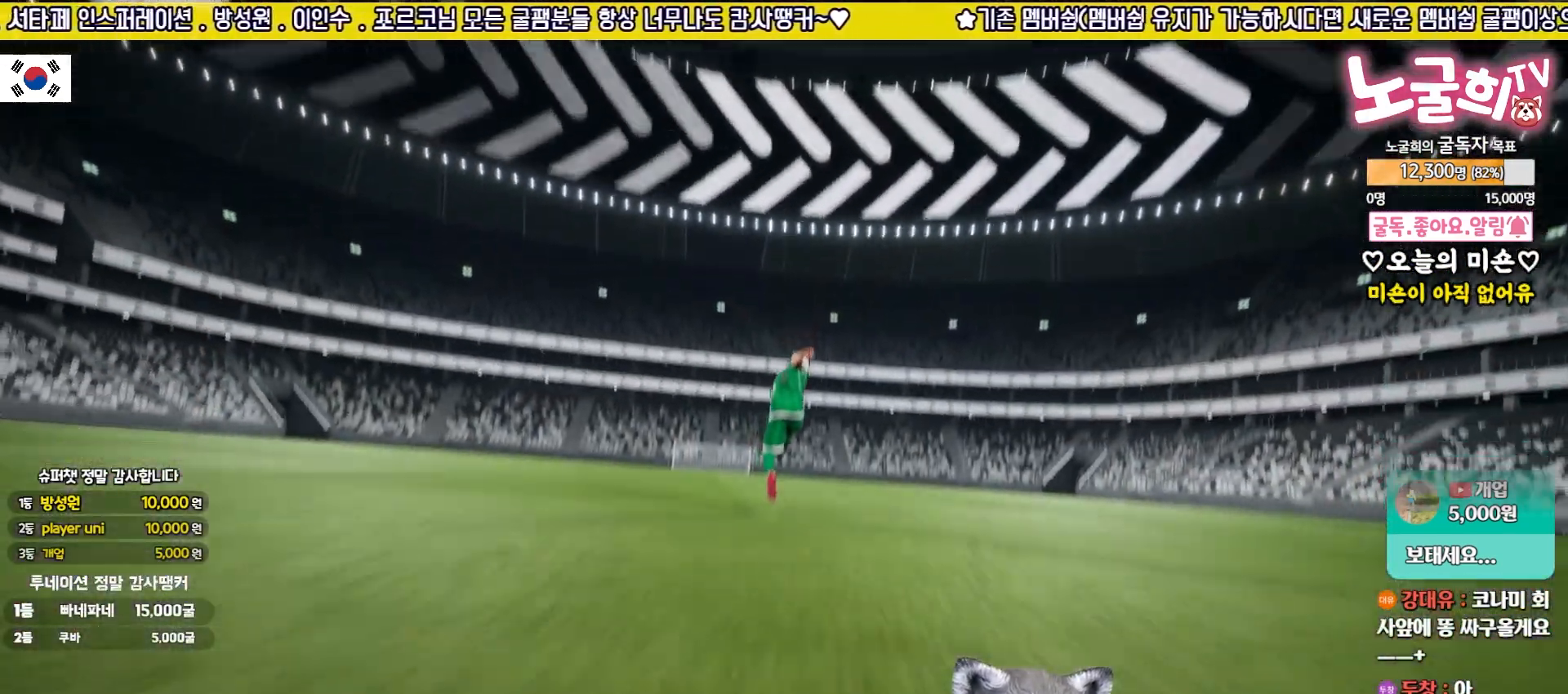
{"buttons": [], "left_stick": "center", "events": [[67, "CROSS", "up"]]}
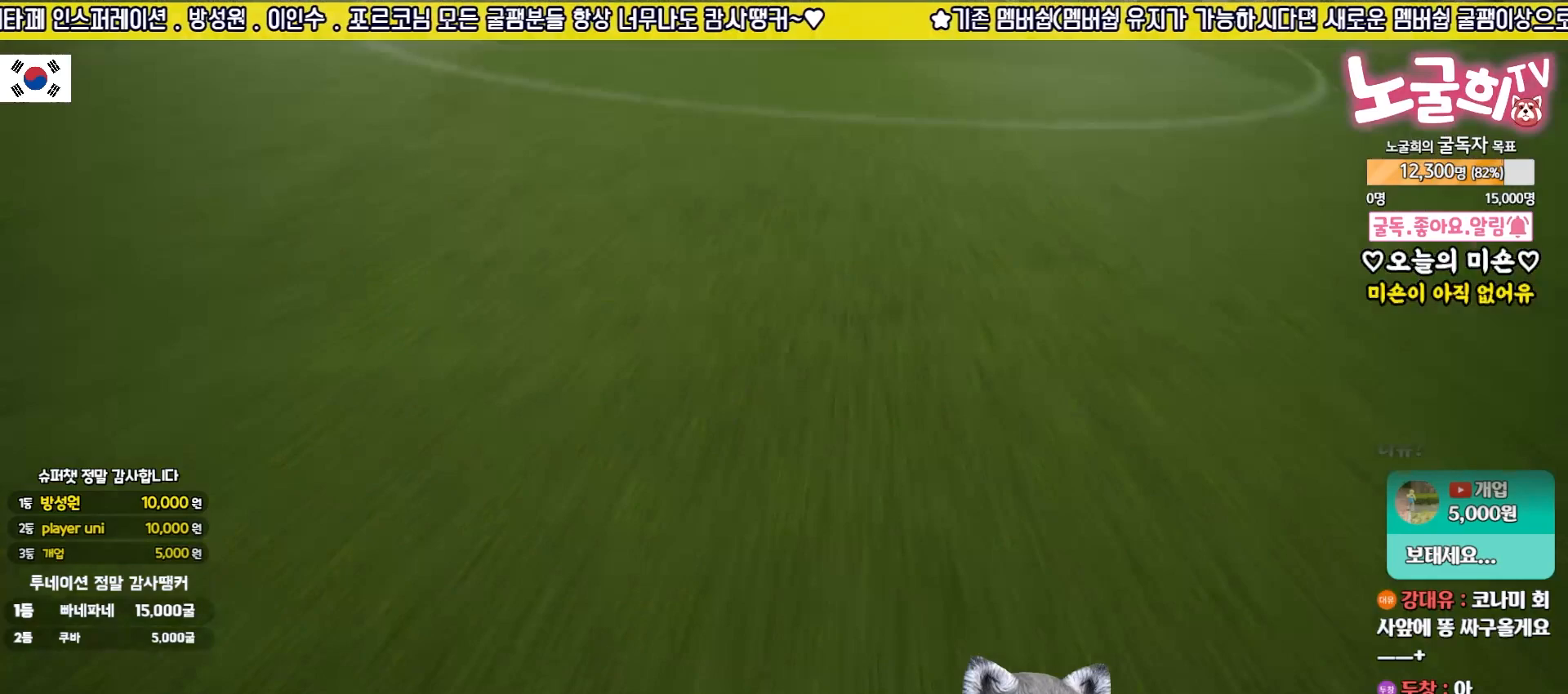
{"buttons": [], "left_stick": "center", "events": []}
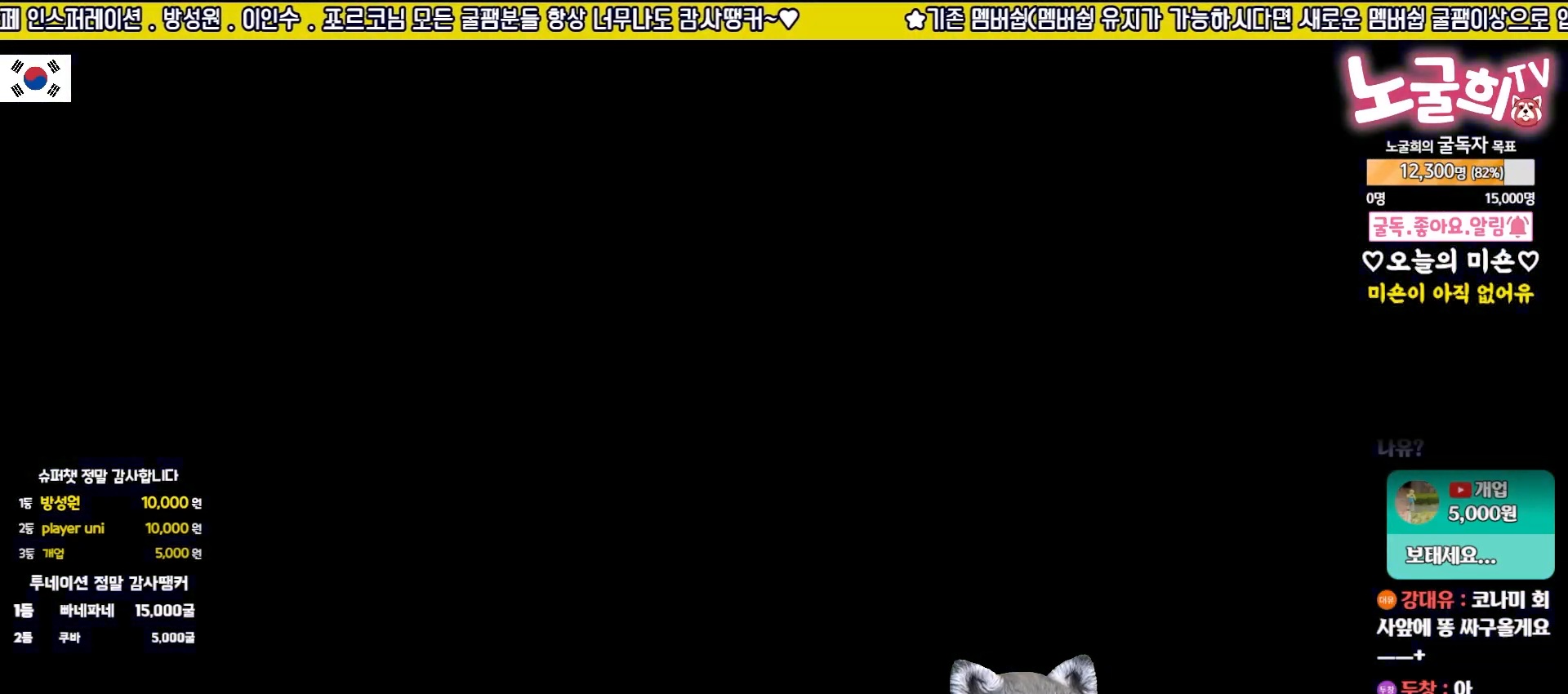
{"buttons": [], "left_stick": "center", "events": []}
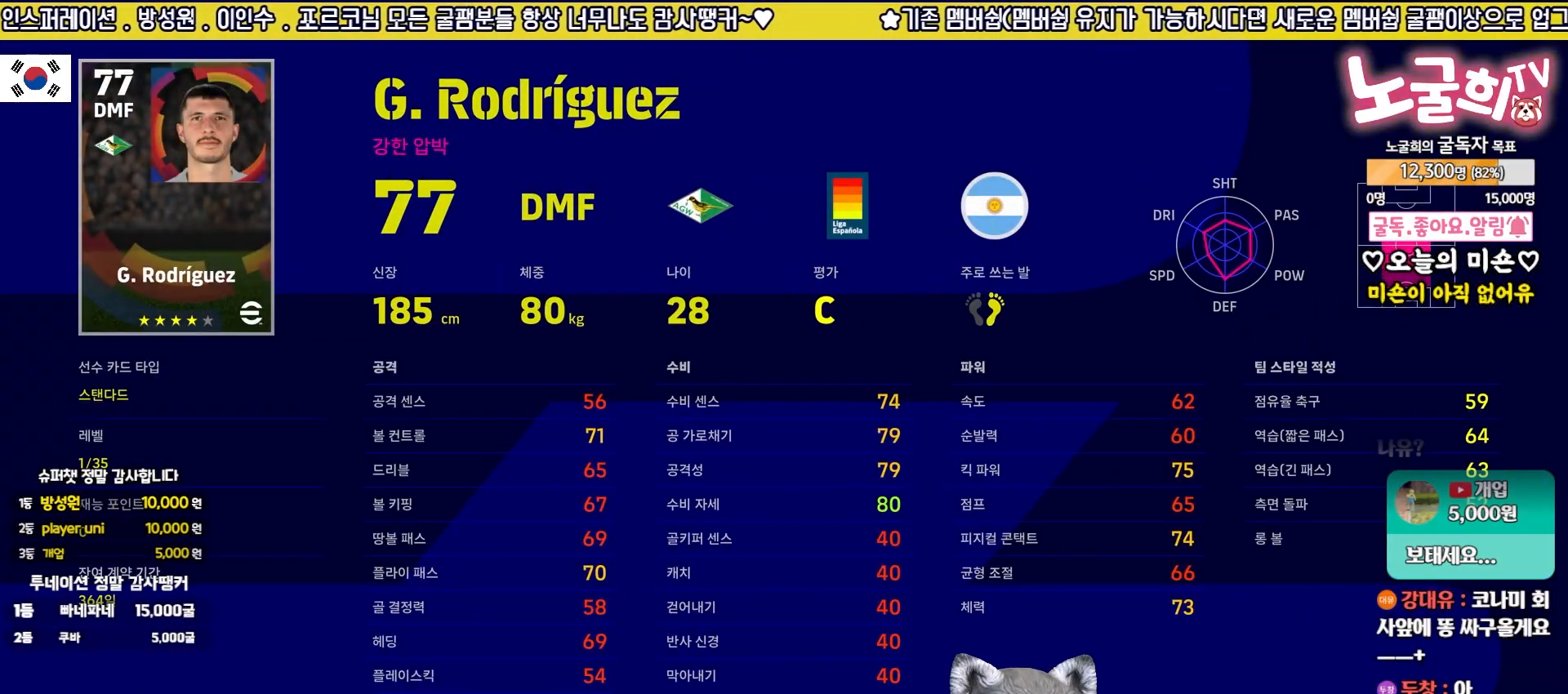
{"buttons": [], "left_stick": "center", "events": [[383, "CROSS", "down"], [467, "CROSS", "up"]]}
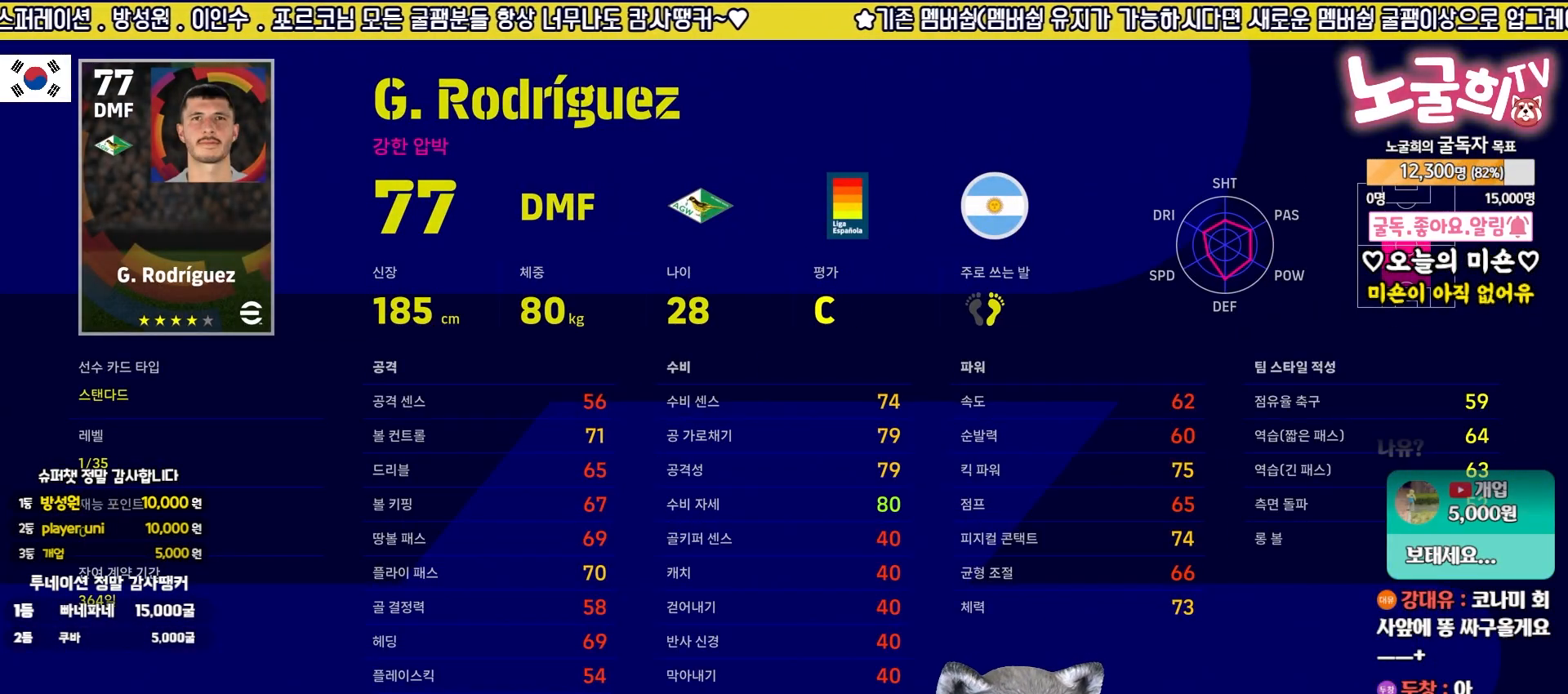
{"buttons": [], "left_stick": "center", "events": []}
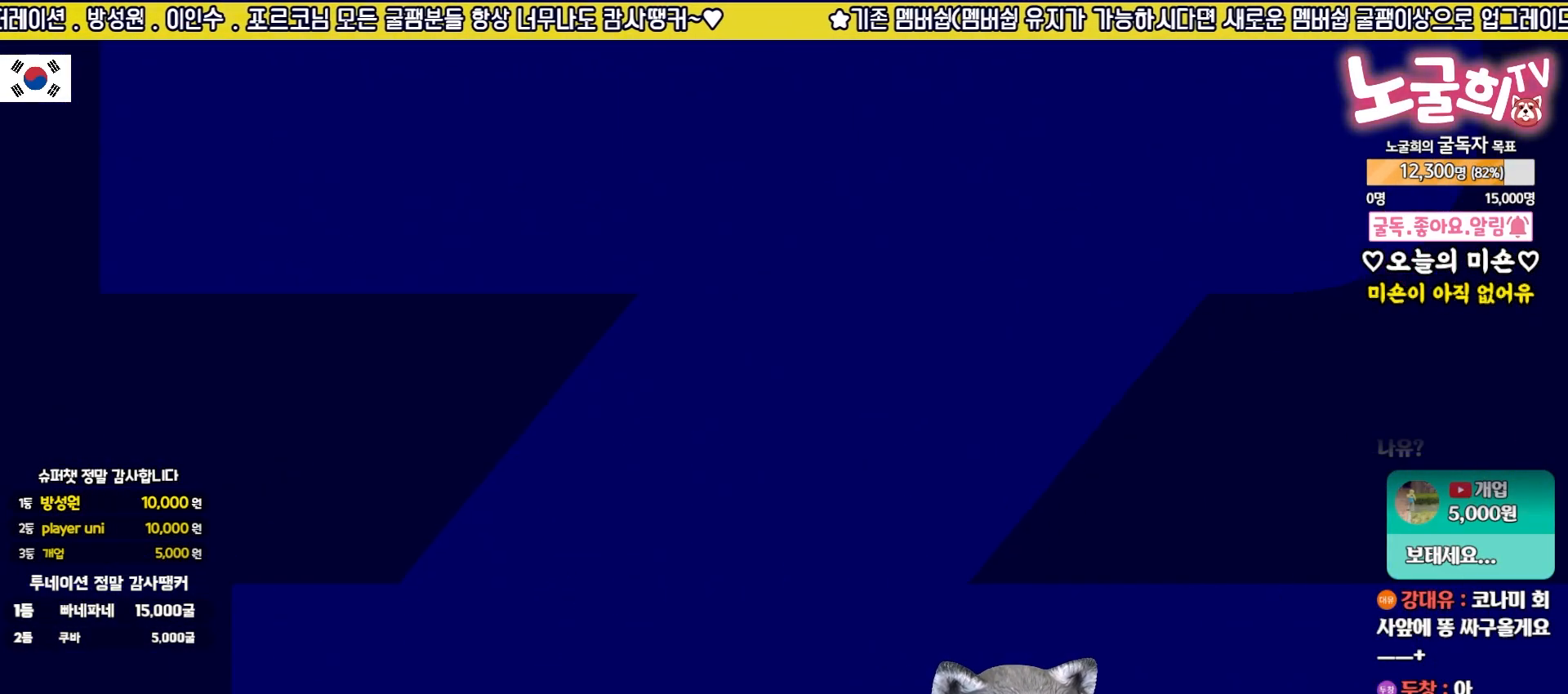
{"buttons": [], "left_stick": "center", "events": []}
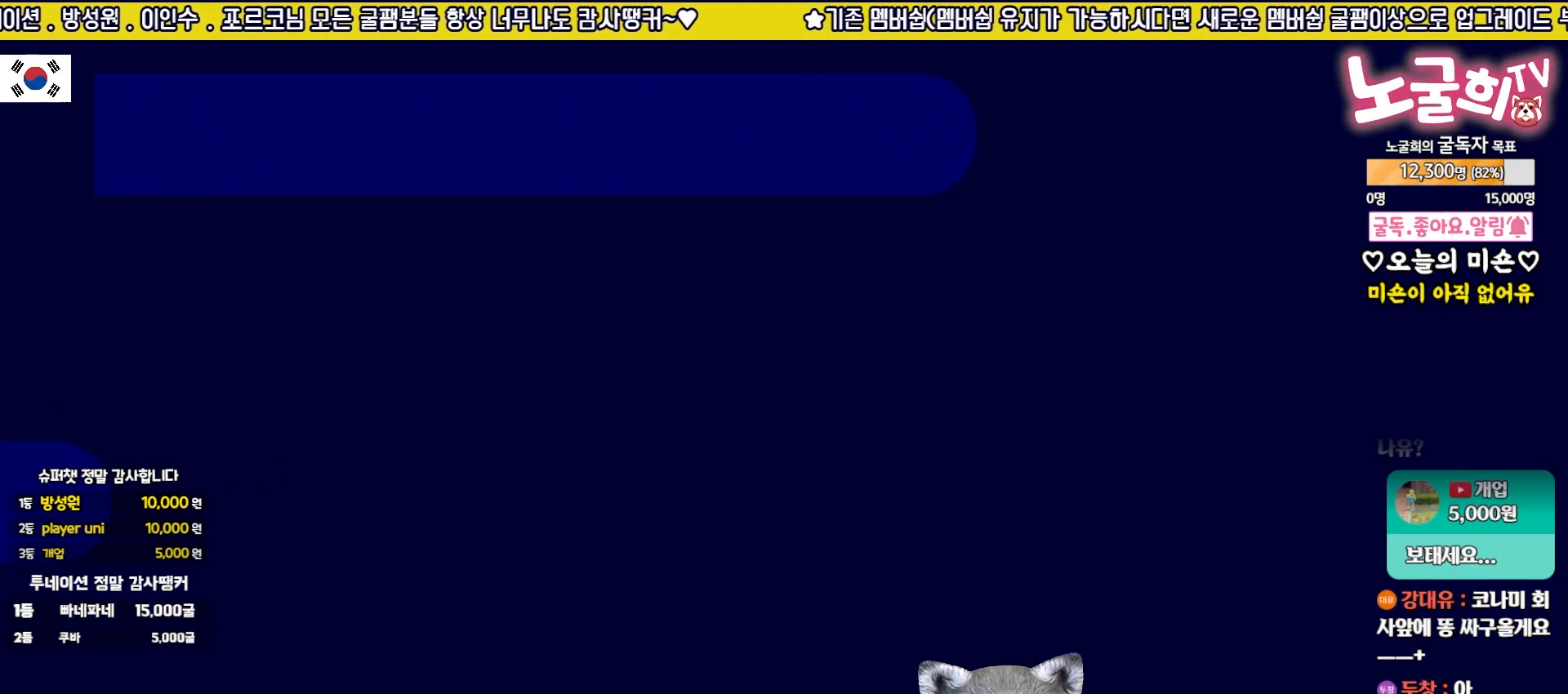
{"buttons": [], "left_stick": "center", "events": []}
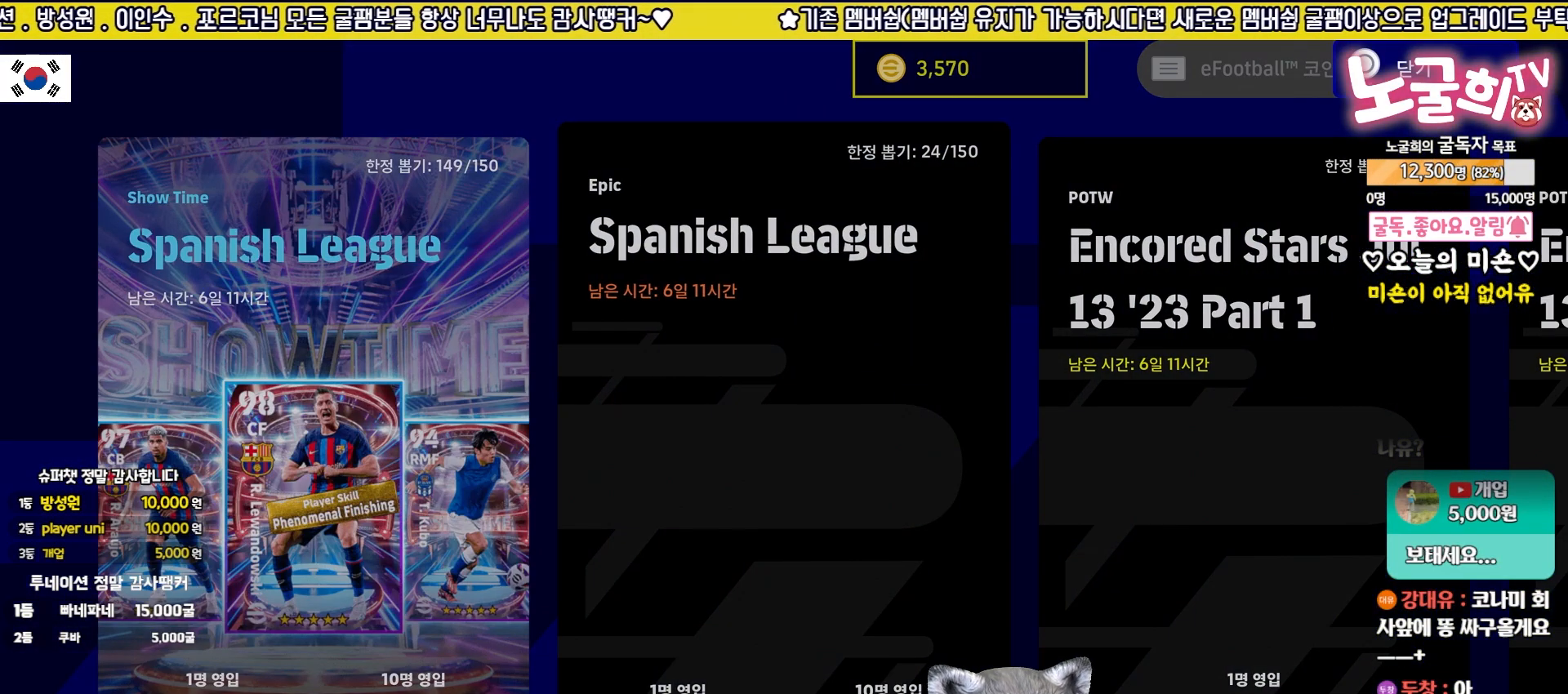
{"buttons": ["CROSS"], "left_stick": "center", "events": [[233, "left_stick", "up"], [400, "left_stick", "center"], [483, "CROSS", "down"]]}
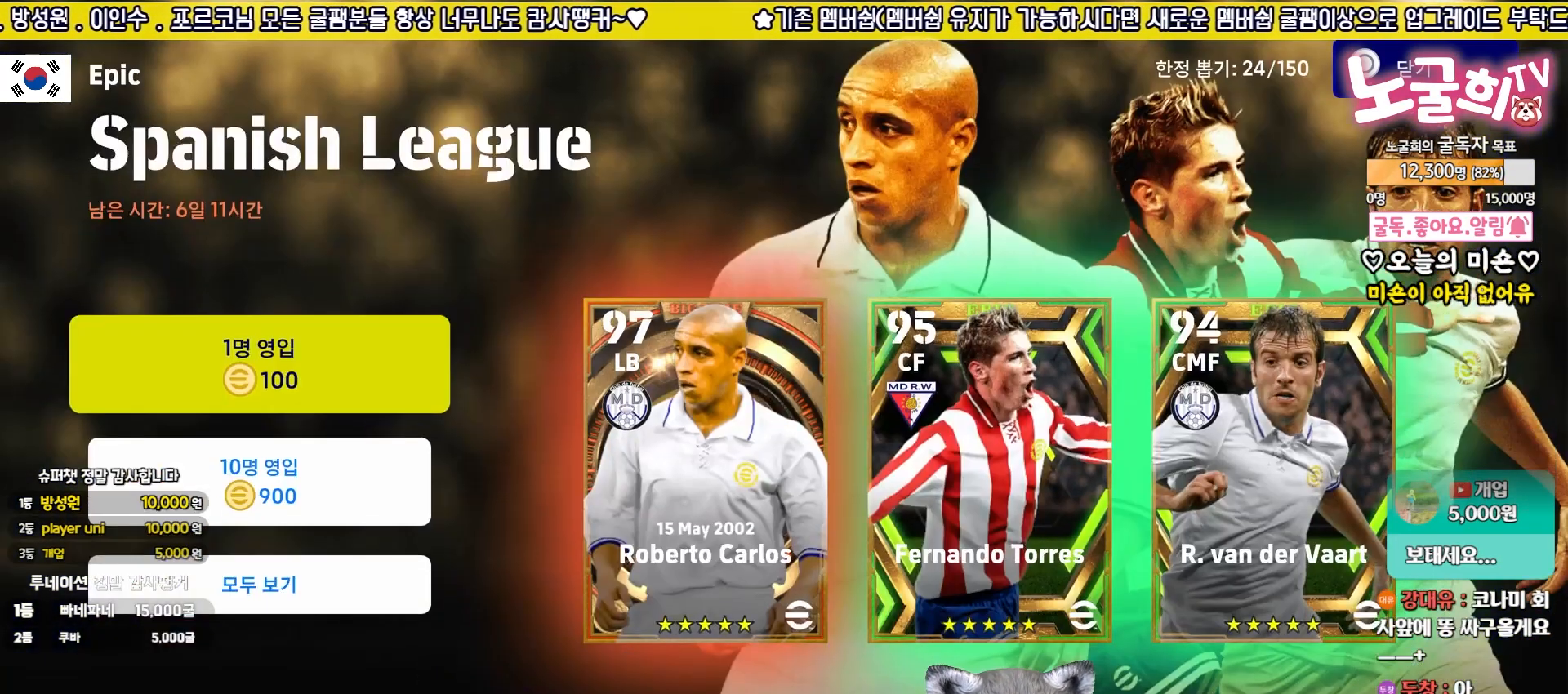
{"buttons": [], "left_stick": "center", "events": [[67, "CROSS", "up"]]}
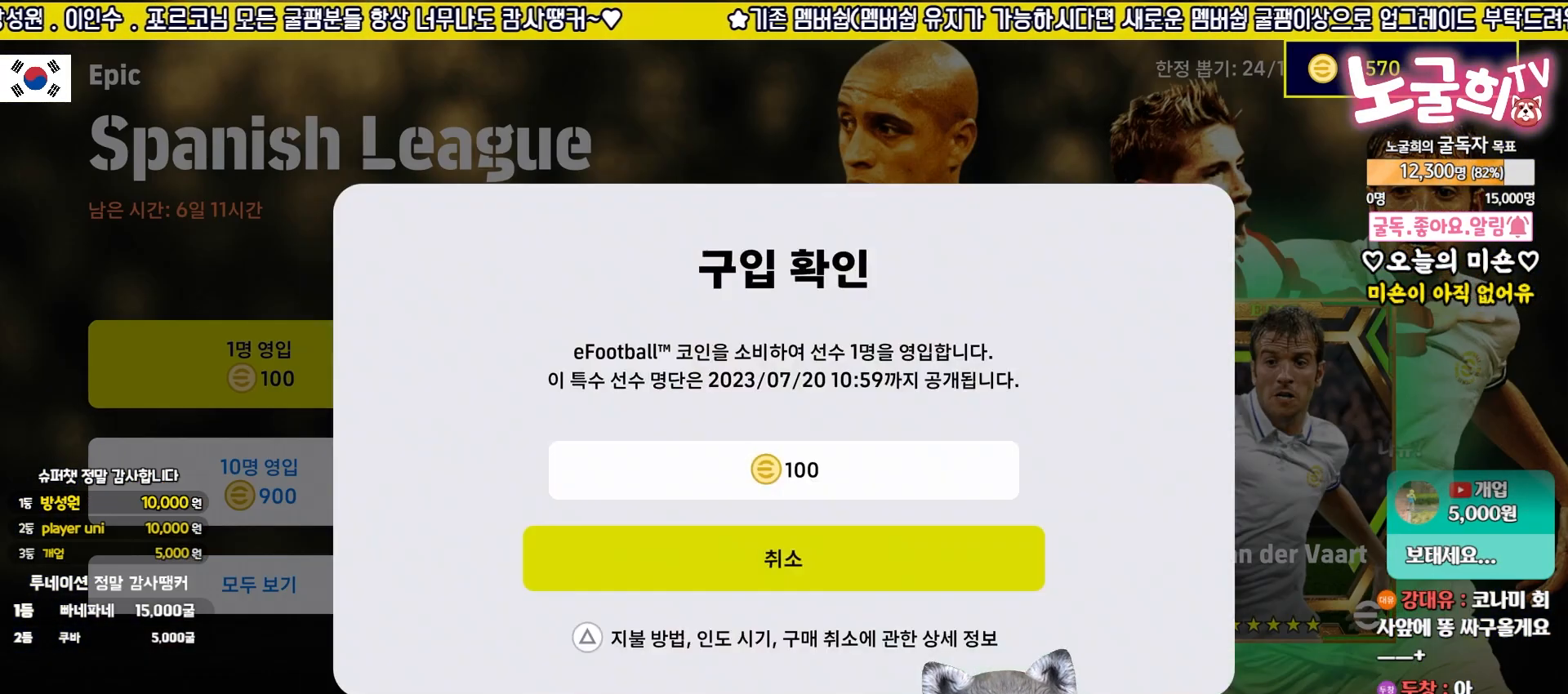
{"buttons": [], "left_stick": "up", "events": [[500, "left_stick", "up"]]}
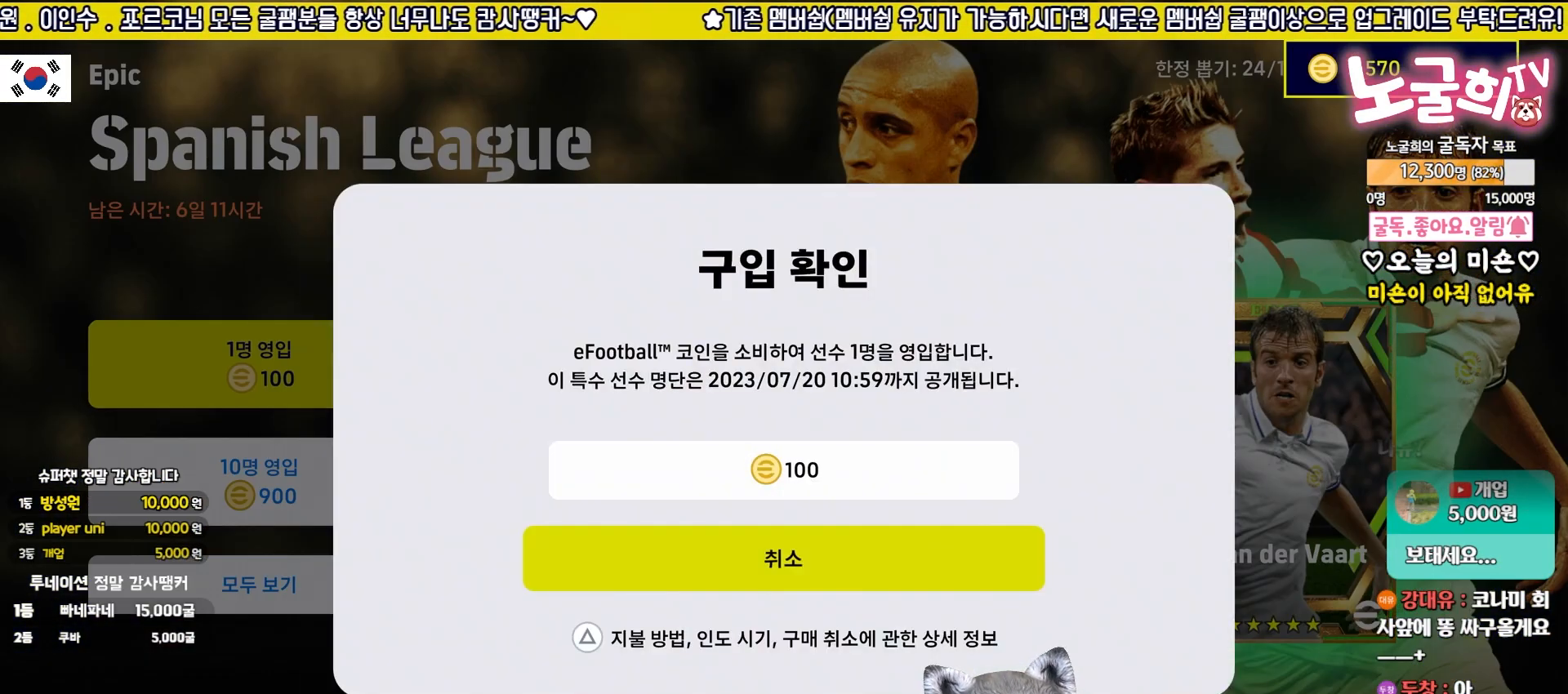
{"buttons": [], "left_stick": "center", "events": [[100, "CROSS", "down"], [117, "left_stick", "center"], [200, "CROSS", "up"]]}